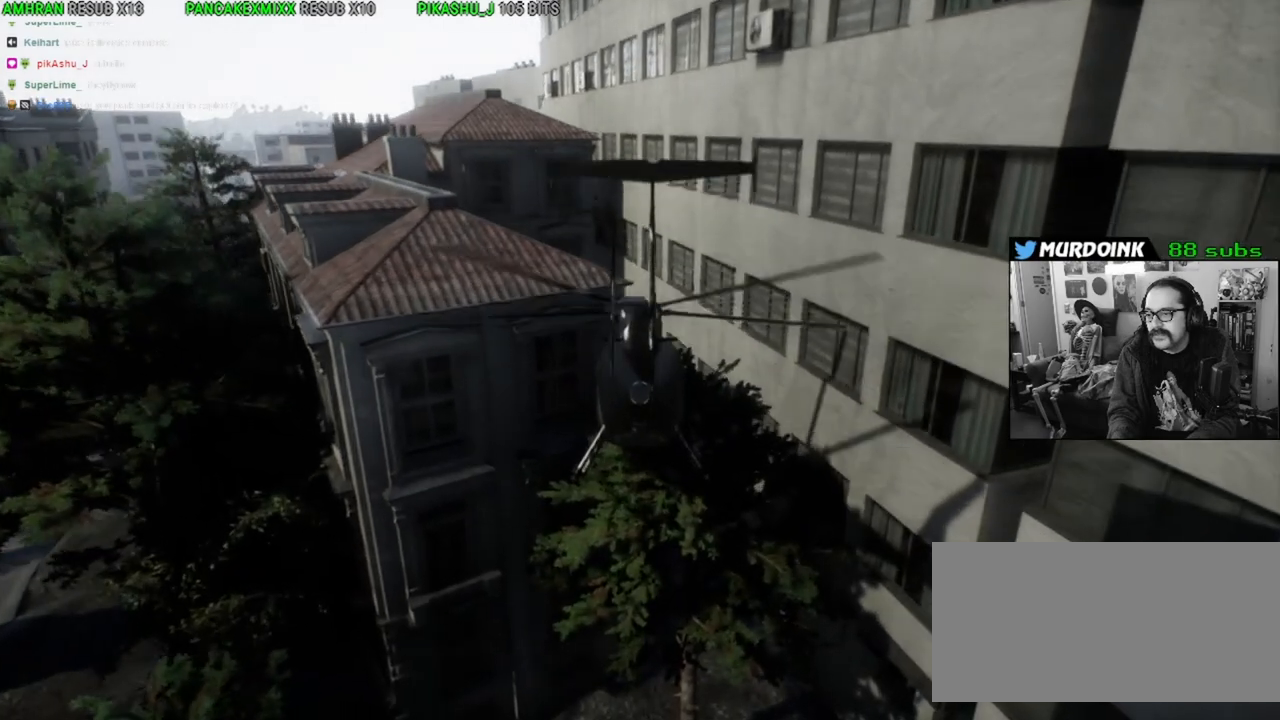
Gameplay with a controller (Xbox layout); each line is a JSON object with the inputs held at the frame after it. "button_events" lists button changes between this image and that frame as [ms after this image, input, new state], when the widget could be followed in between (sticks are given only as held states). Not read: L3 R3.
{"buttons": ["R2"], "left_stick": "up", "right_stick": "up", "button_events": []}
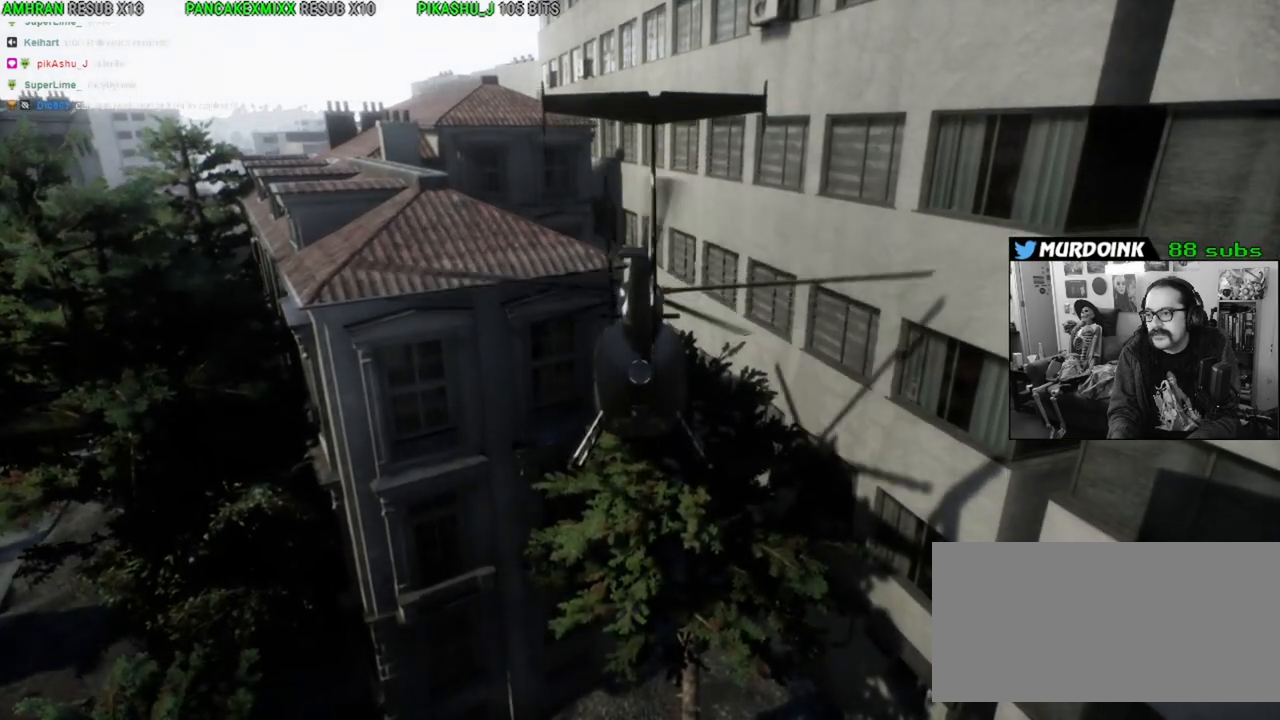
{"buttons": ["R2"], "left_stick": "up", "right_stick": "up", "button_events": []}
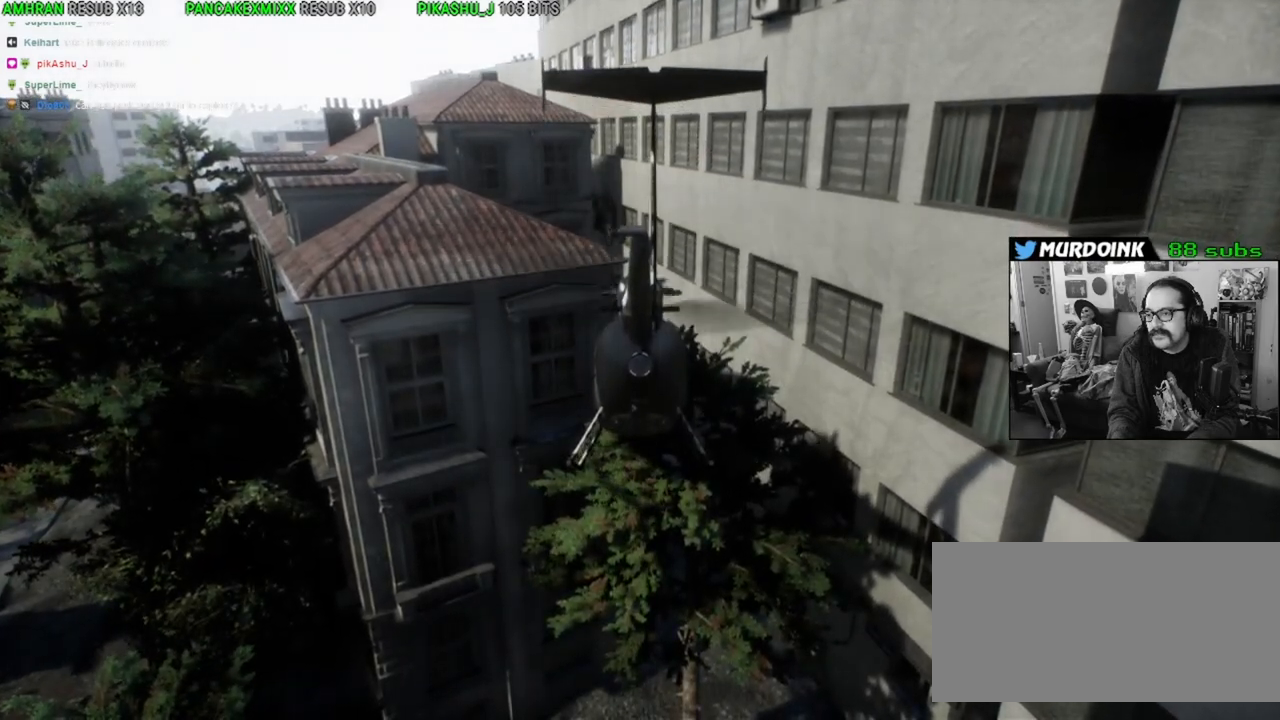
{"buttons": ["R2"], "left_stick": "up", "right_stick": "up", "button_events": []}
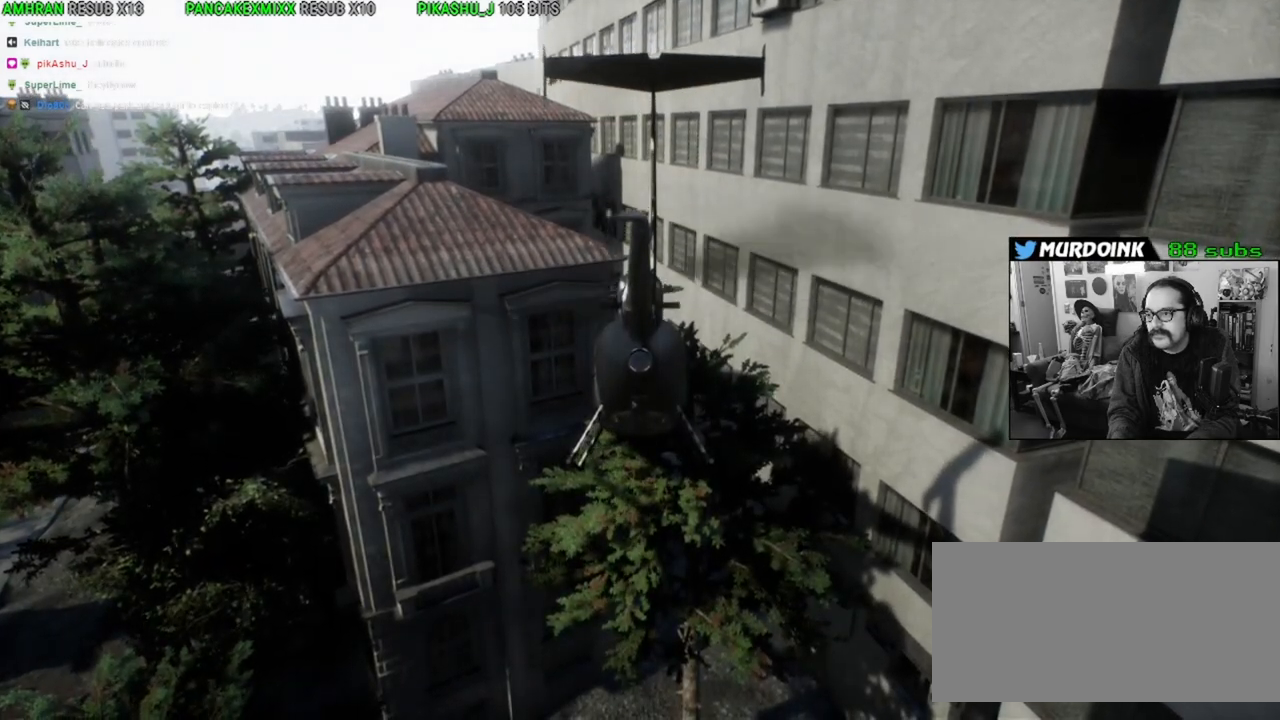
{"buttons": ["R2"], "left_stick": "up", "right_stick": "up", "button_events": []}
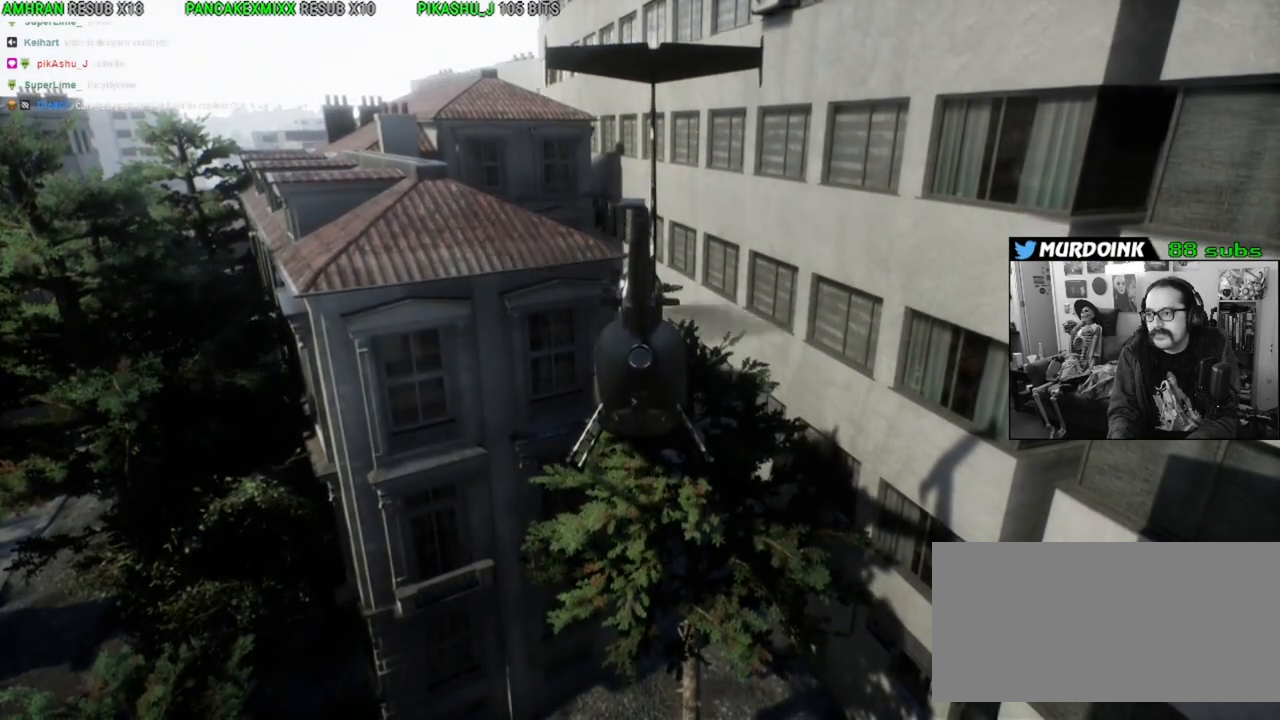
{"buttons": ["R2"], "left_stick": "up", "right_stick": "up-right", "button_events": []}
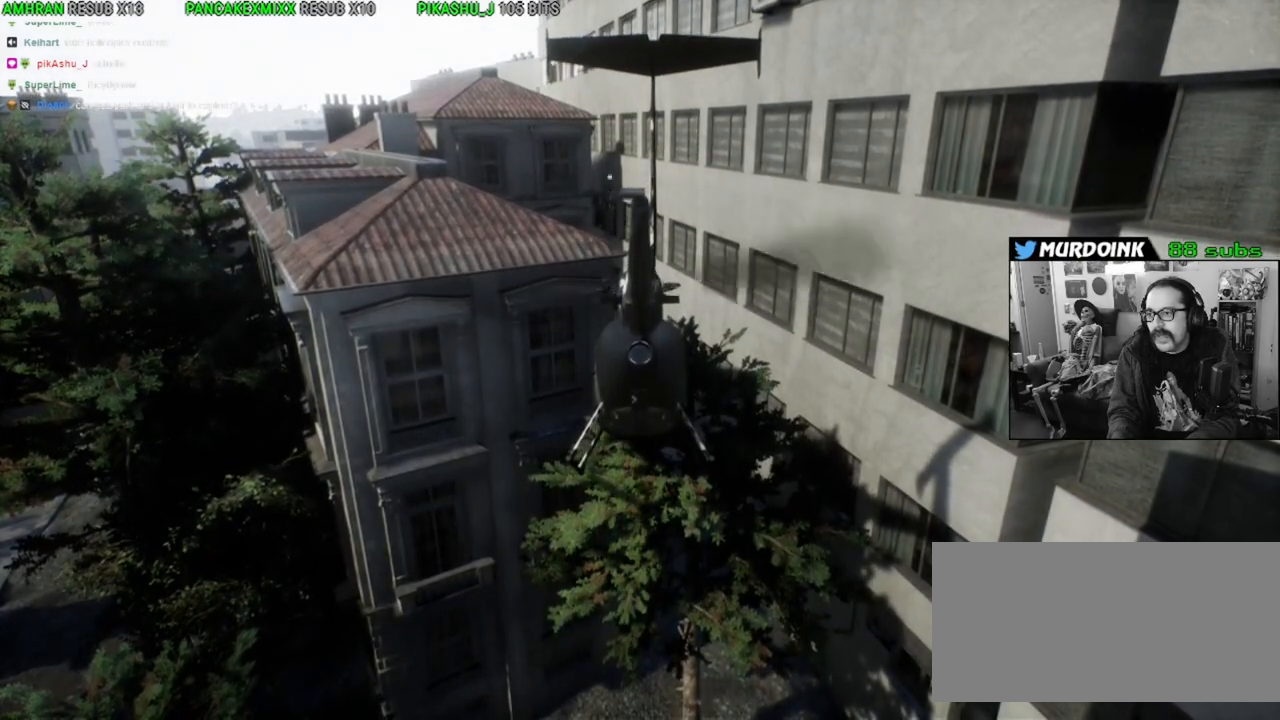
{"buttons": ["R2"], "left_stick": "up", "right_stick": "up-right", "button_events": []}
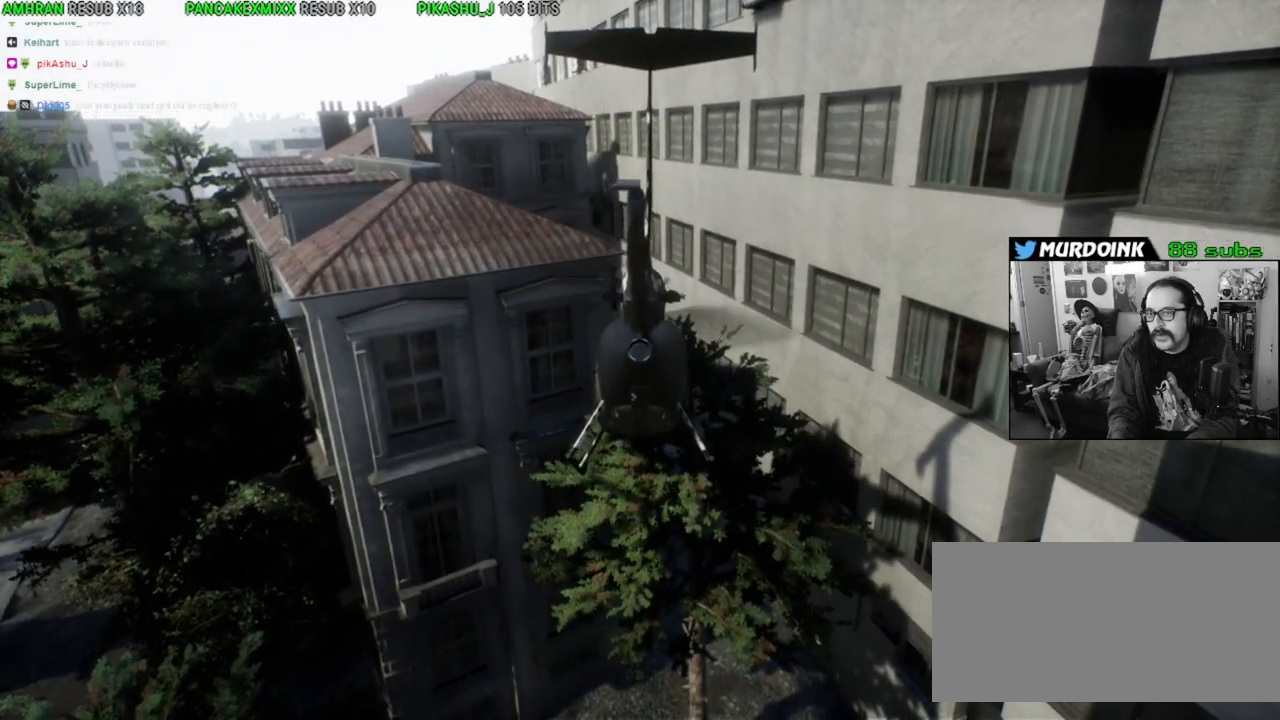
{"buttons": ["R2"], "left_stick": "up", "right_stick": "right", "button_events": []}
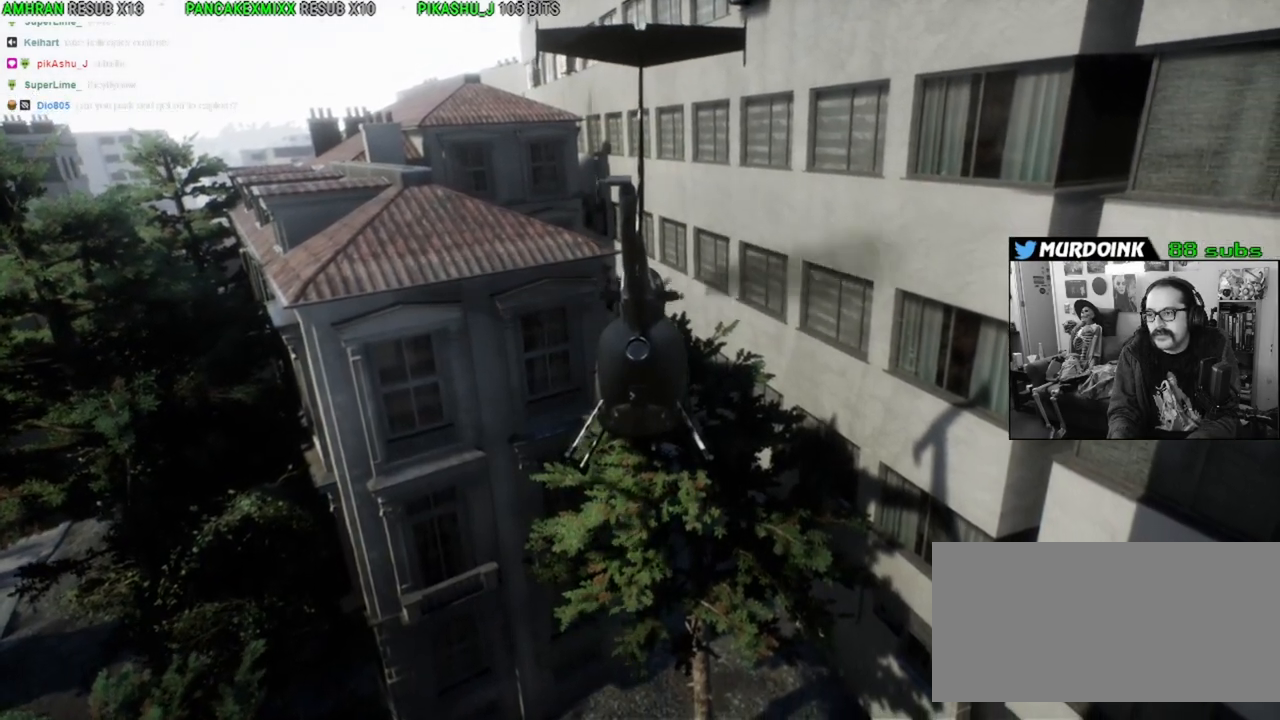
{"buttons": [], "left_stick": "center", "right_stick": "right", "button_events": [[217, "R2", "up"]]}
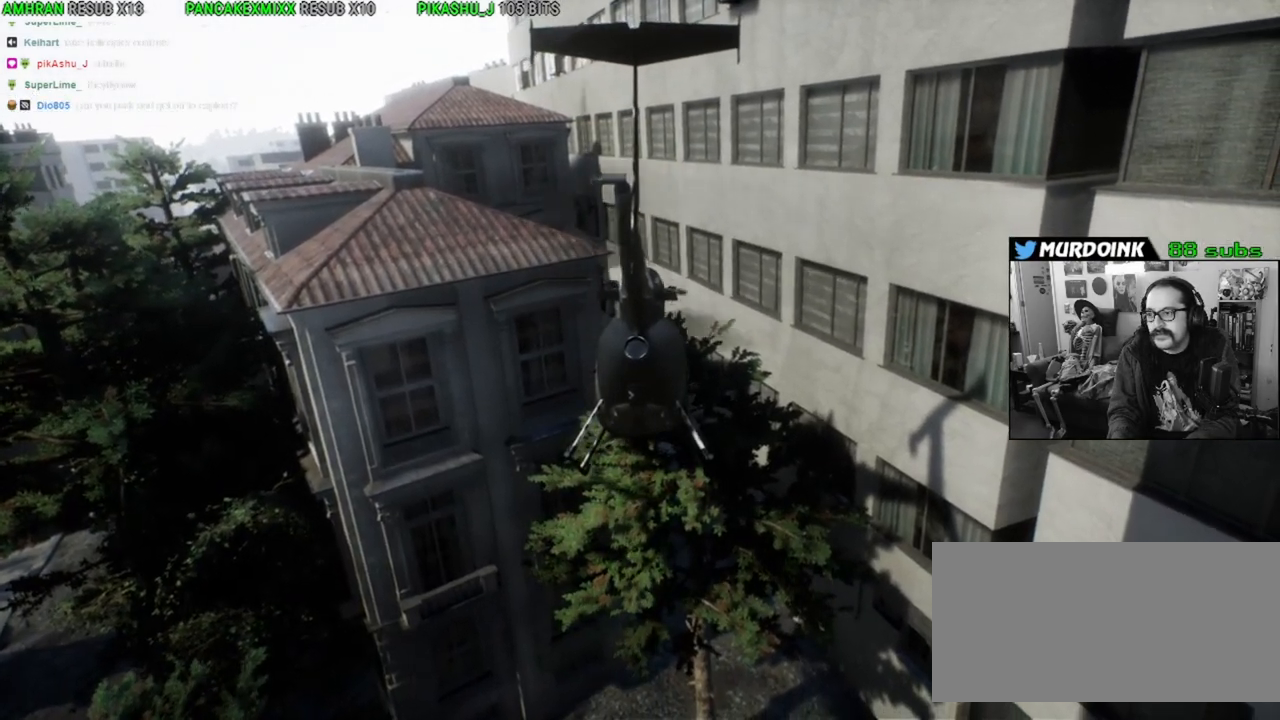
{"buttons": [], "left_stick": "down", "right_stick": "right", "button_events": []}
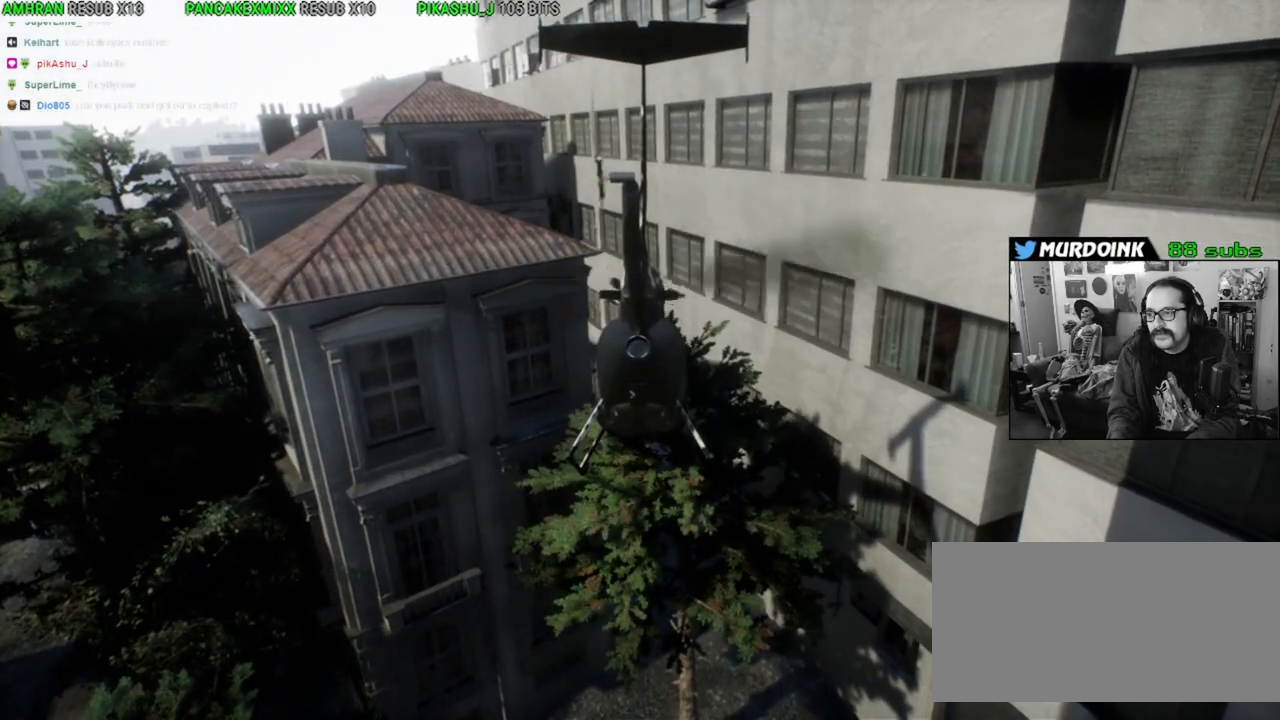
{"buttons": [], "left_stick": "down", "right_stick": "right", "button_events": []}
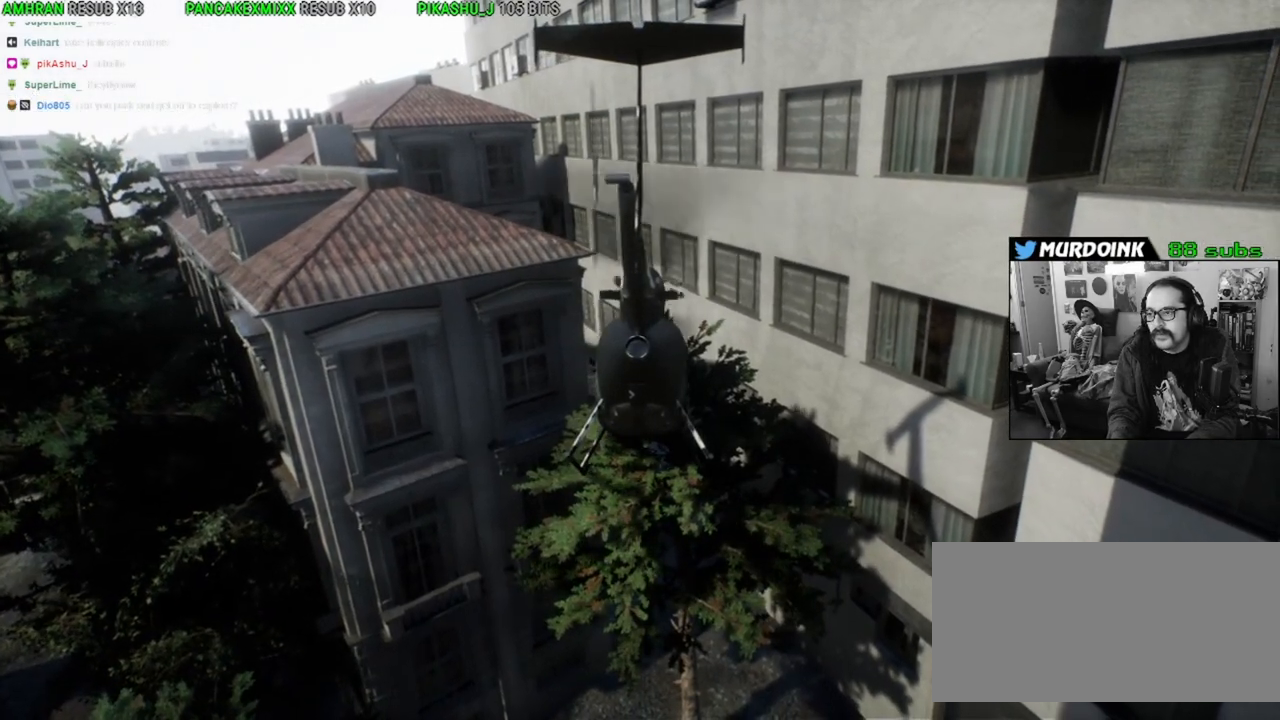
{"buttons": [], "left_stick": "down-right", "right_stick": "right", "button_events": []}
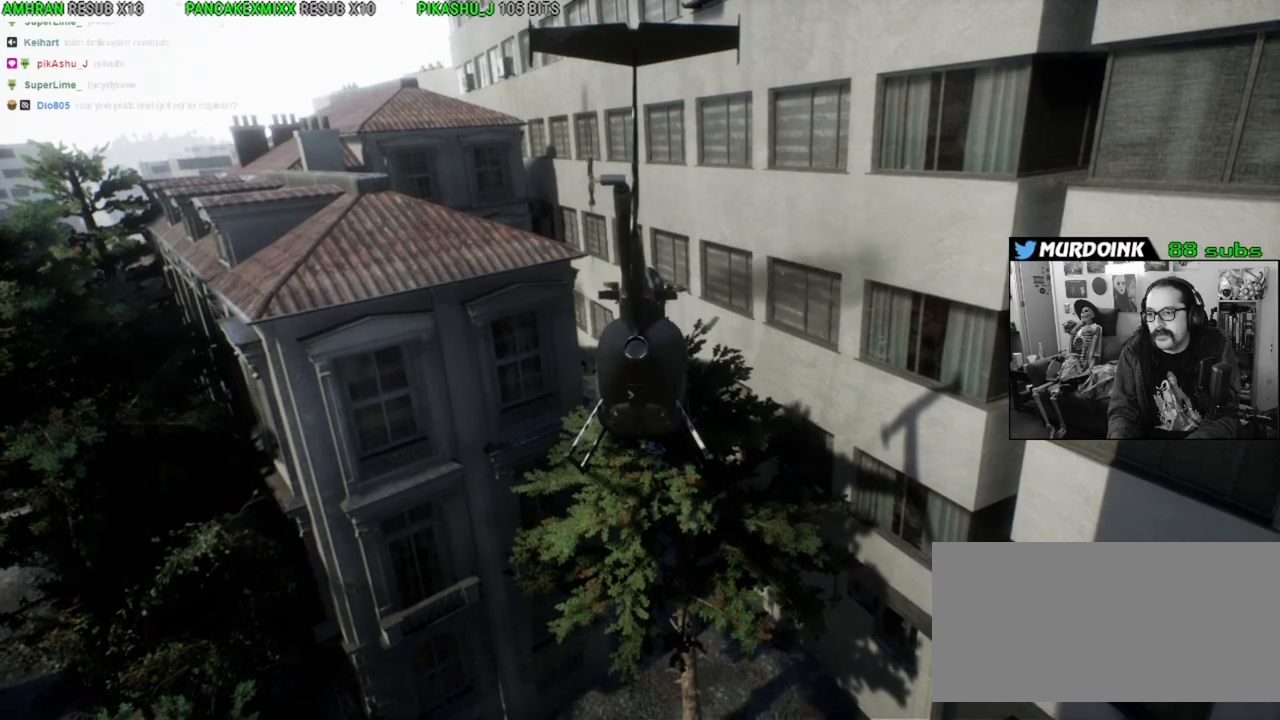
{"buttons": [], "left_stick": "right", "right_stick": "center", "button_events": []}
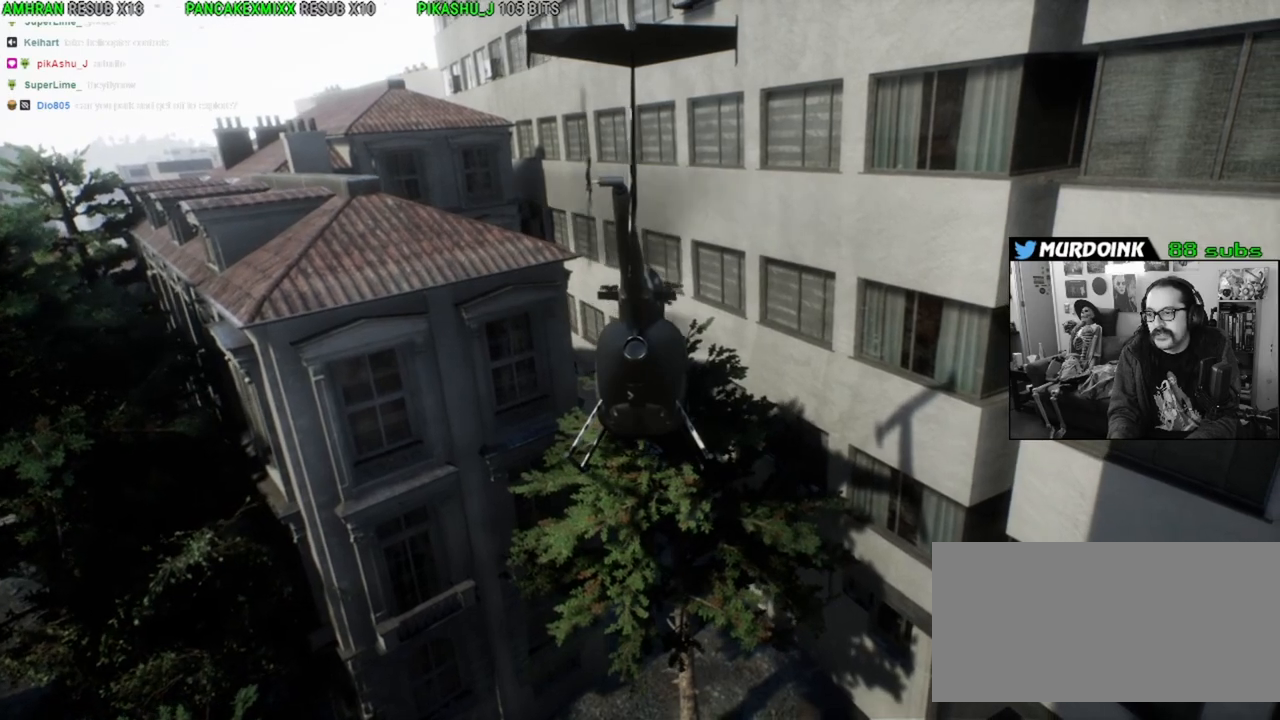
{"buttons": ["R2"], "left_stick": "up-left", "right_stick": "center", "button_events": [[200, "R2", "down"]]}
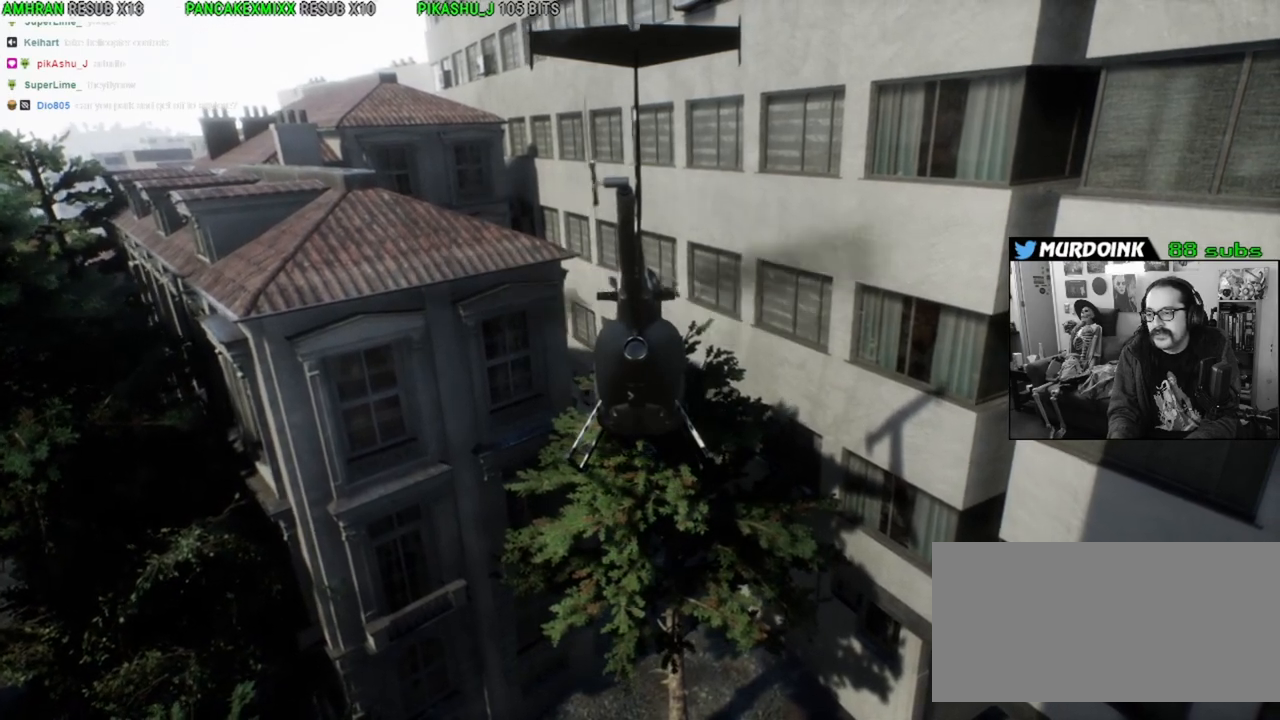
{"buttons": ["R2"], "left_stick": "down", "right_stick": "center", "button_events": []}
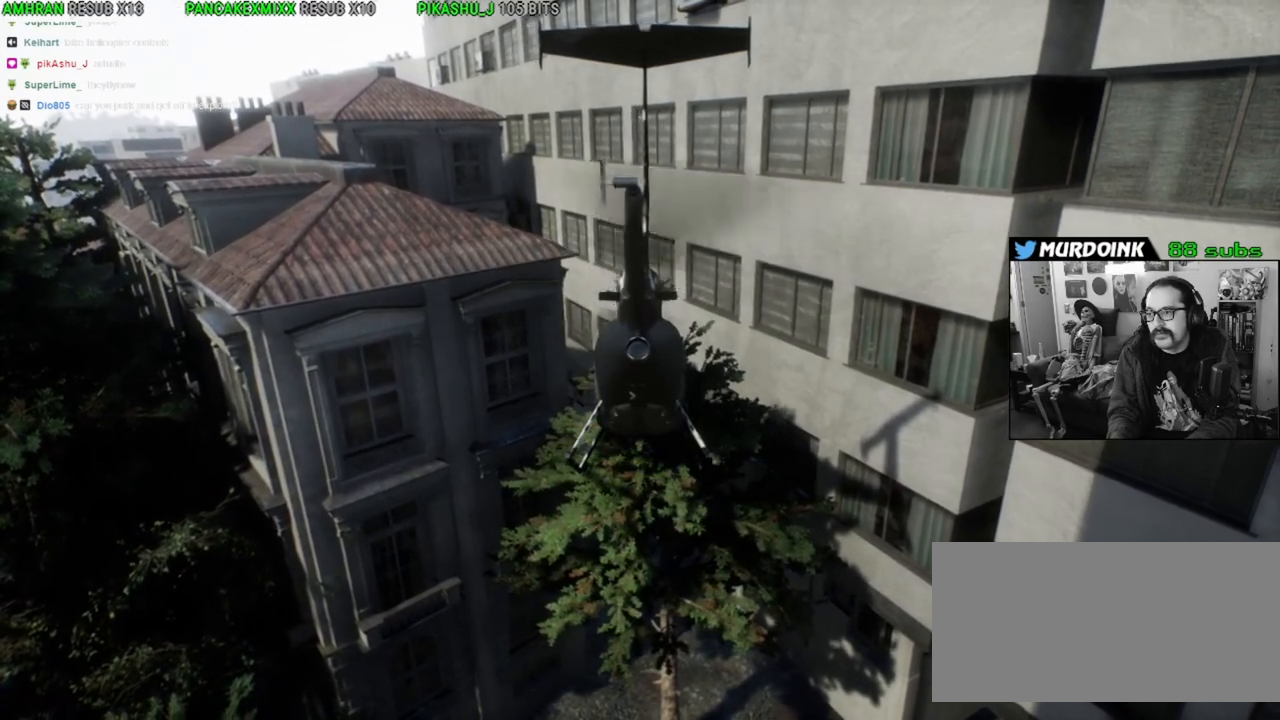
{"buttons": ["L2"], "left_stick": "up-right", "right_stick": "center", "button_events": [[200, "L2", "down"], [383, "R2", "up"]]}
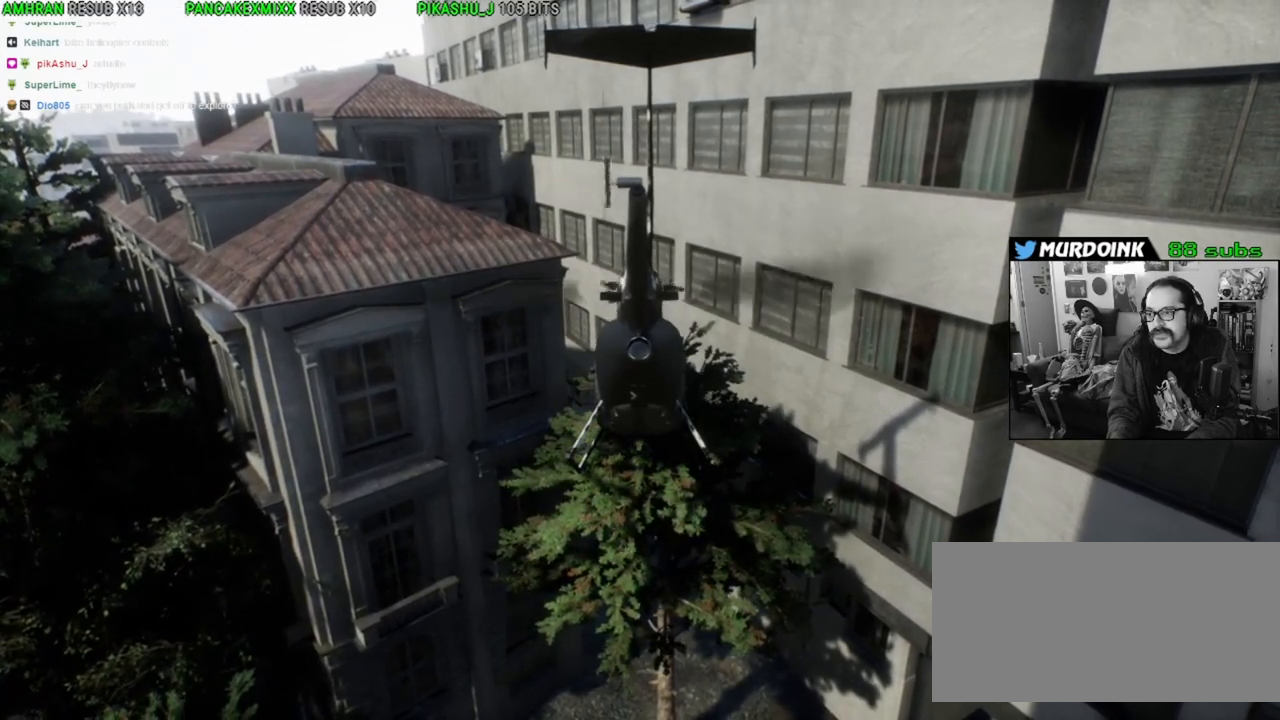
{"buttons": [], "left_stick": "down", "right_stick": "center", "button_events": [[217, "L2", "up"]]}
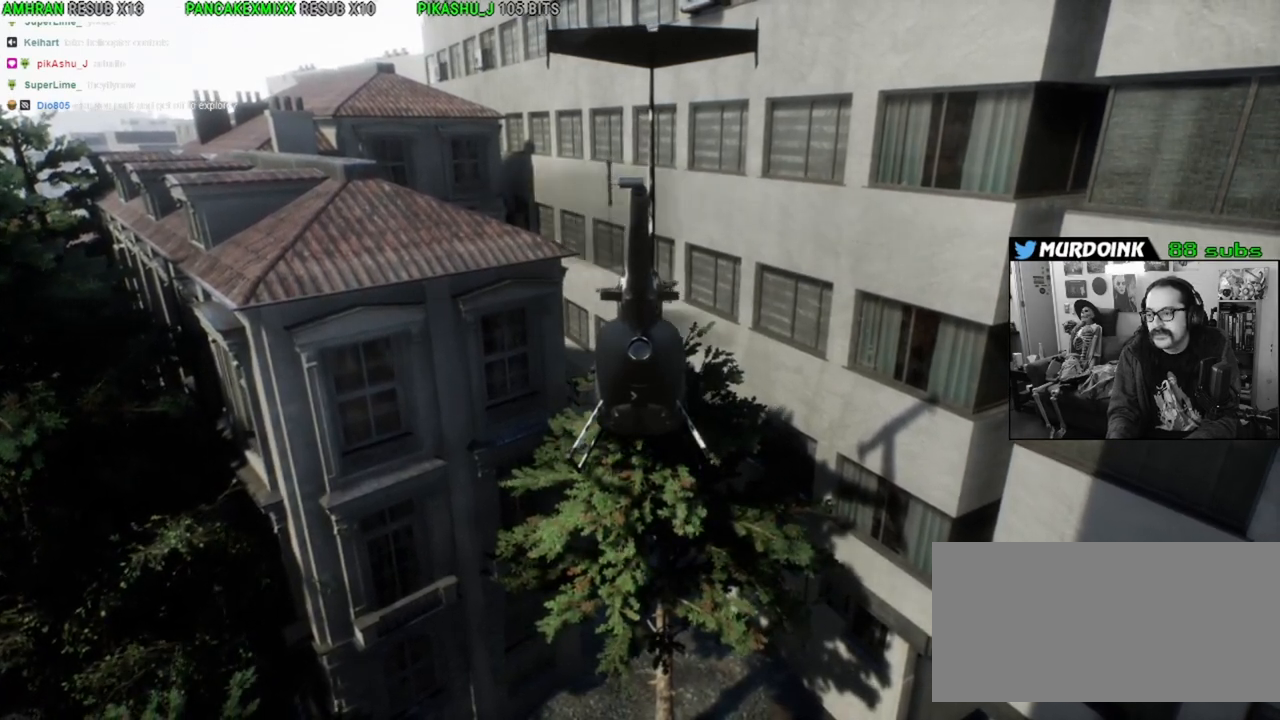
{"buttons": ["L2"], "left_stick": "down", "right_stick": "right", "button_events": [[183, "L2", "down"], [433, "L2", "up"], [500, "L2", "down"]]}
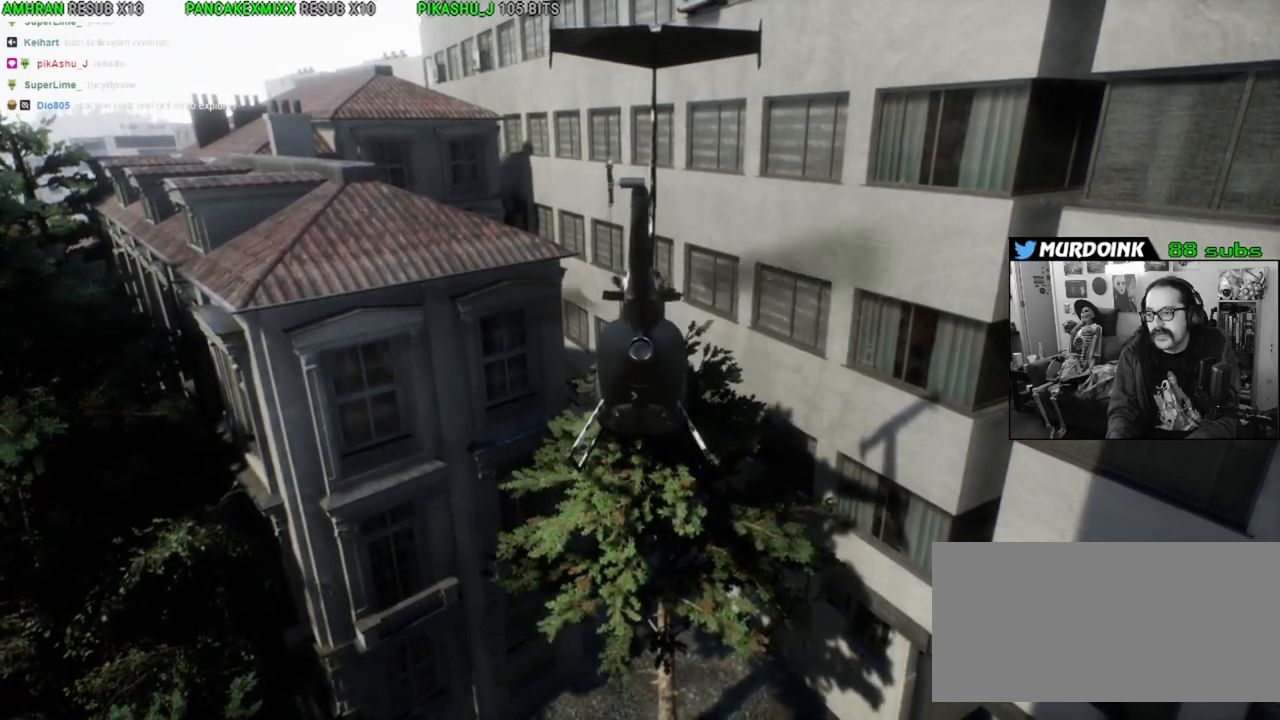
{"buttons": [], "left_stick": "down", "right_stick": "down-right", "button_events": [[233, "L2", "up"]]}